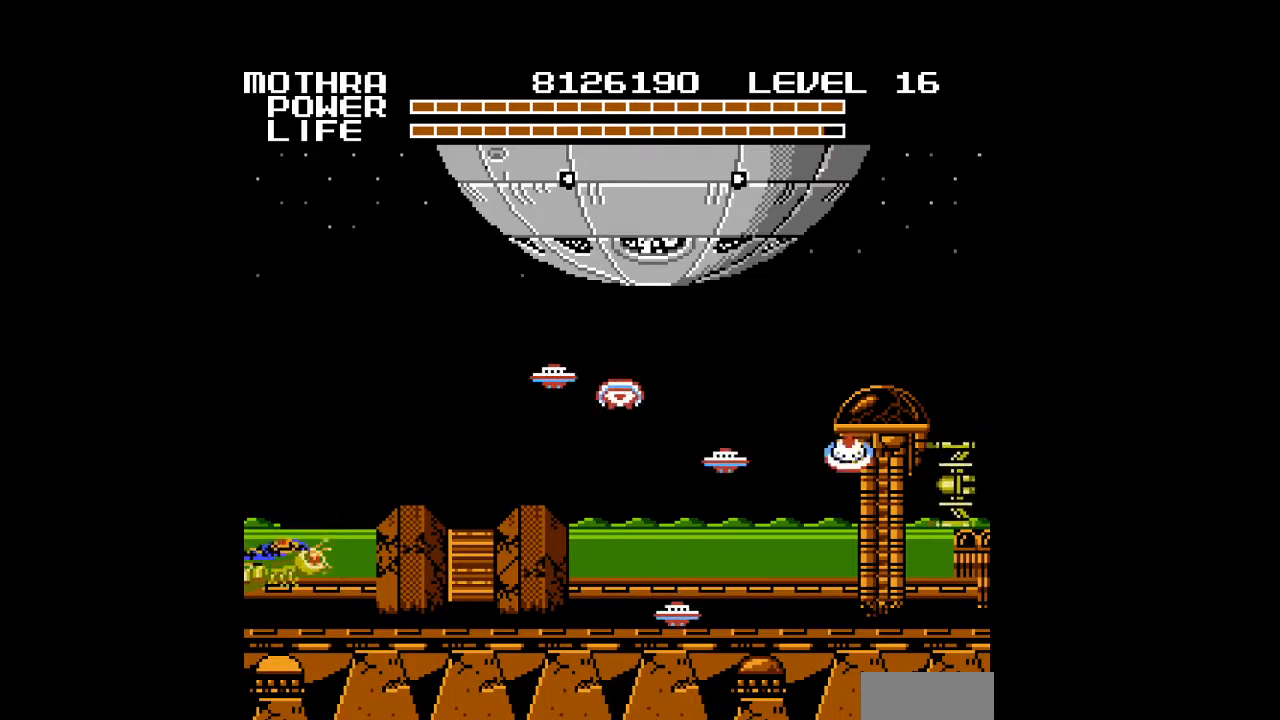
Gameplay with a controller (Nintendo layout); each line is a JSON object with the inputs held at the frame after it. "events" lists button and stick changes between this image and that frame as [ms after this image, input, new state], when the widget could be followed in between. Not read: L3 R3.
{"buttons": ["DPAD_UP"], "events": [[33, "B", "up"], [67, "B", "down"], [100, "B", "up"], [133, "B", "down"], [133, "DPAD_RIGHT", "up"], [167, "B", "up"], [200, "B", "down"], [233, "B", "up"], [267, "B", "down"], [300, "B", "up"], [333, "B", "down"], [367, "B", "up"], [400, "B", "down"], [433, "B", "up"], [467, "B", "down"], [500, "B", "up"]]}
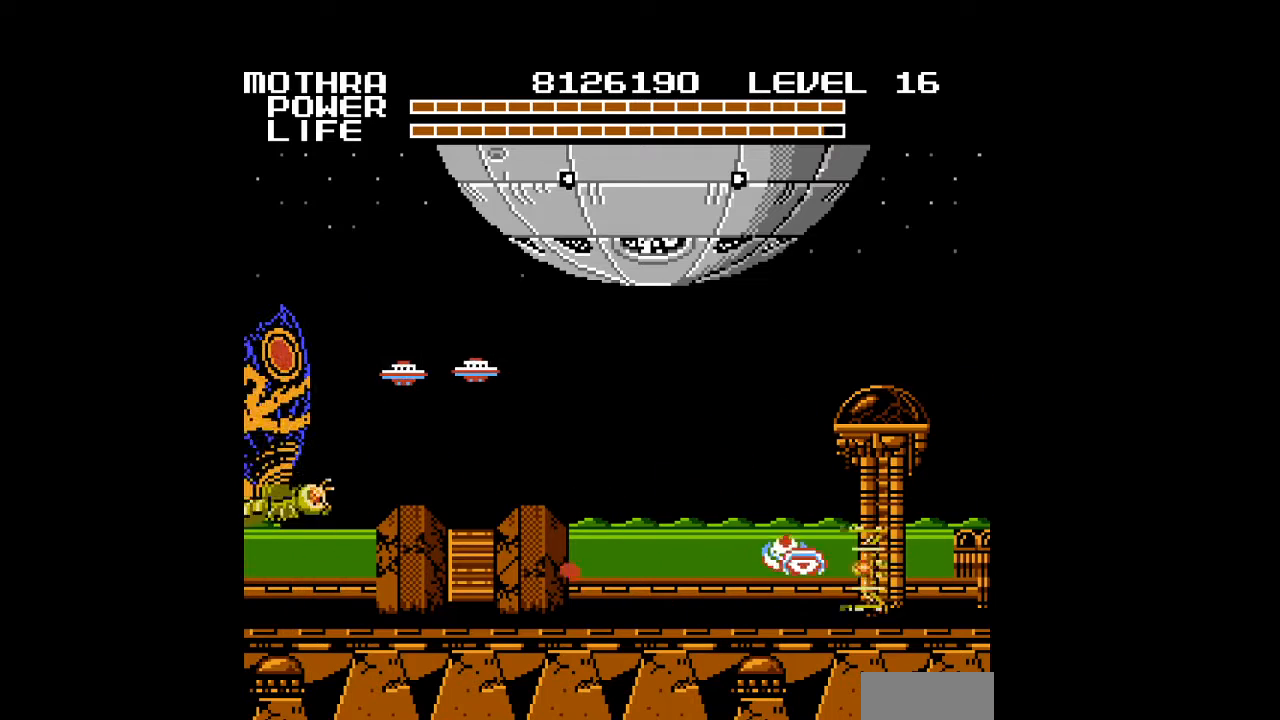
{"buttons": ["B", "DPAD_DOWN", "DPAD_RIGHT"], "events": [[33, "B", "down"], [67, "B", "up"], [100, "B", "down"], [100, "DPAD_RIGHT", "down"], [133, "B", "up"], [167, "B", "down"], [167, "DPAD_UP", "up"], [200, "B", "up"], [233, "B", "down"], [267, "B", "up"], [300, "B", "down"], [333, "B", "up"], [367, "B", "down"], [400, "B", "up"], [433, "B", "down"], [433, "DPAD_DOWN", "down"], [467, "B", "up"], [500, "B", "down"]]}
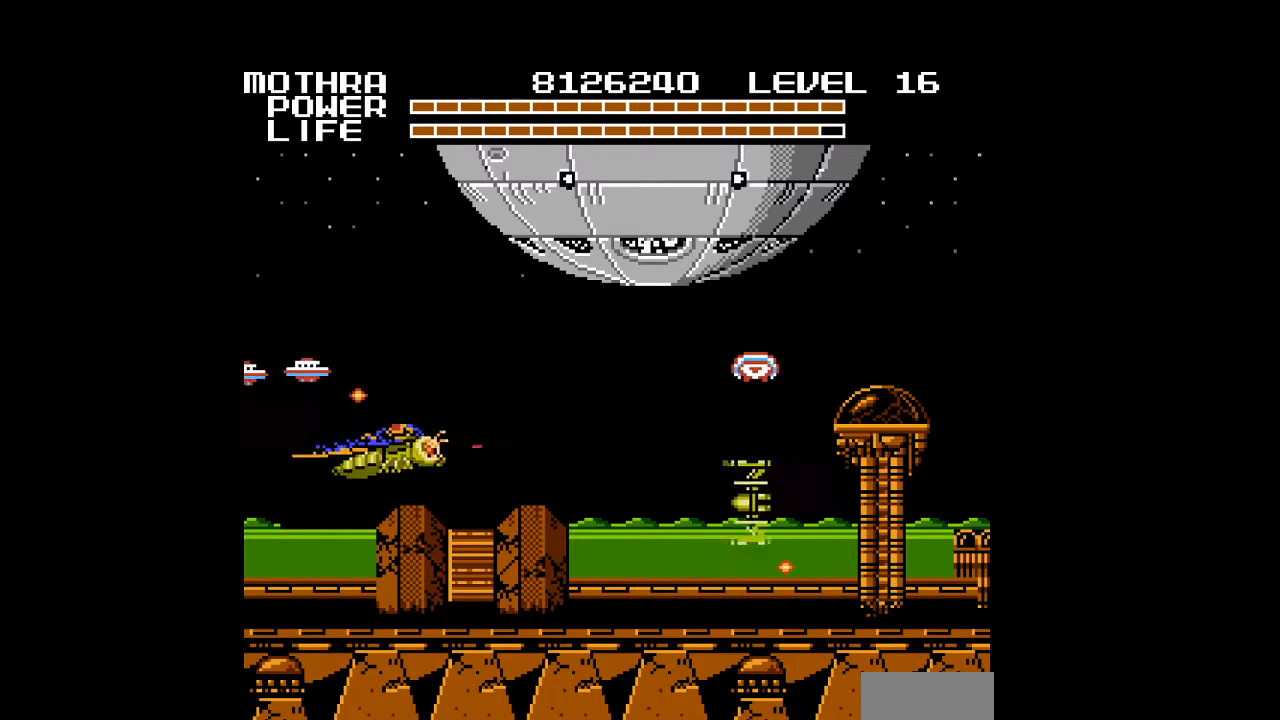
{"buttons": ["DPAD_RIGHT"], "events": [[33, "B", "up"], [67, "B", "down"], [100, "B", "up"], [100, "DPAD_DOWN", "up"], [133, "B", "down"], [167, "B", "up"], [200, "B", "down"], [233, "B", "up"], [267, "B", "down"], [300, "B", "up"], [333, "B", "down"], [367, "B", "up"], [400, "B", "down"], [433, "B", "up"], [467, "B", "down"], [500, "B", "up"]]}
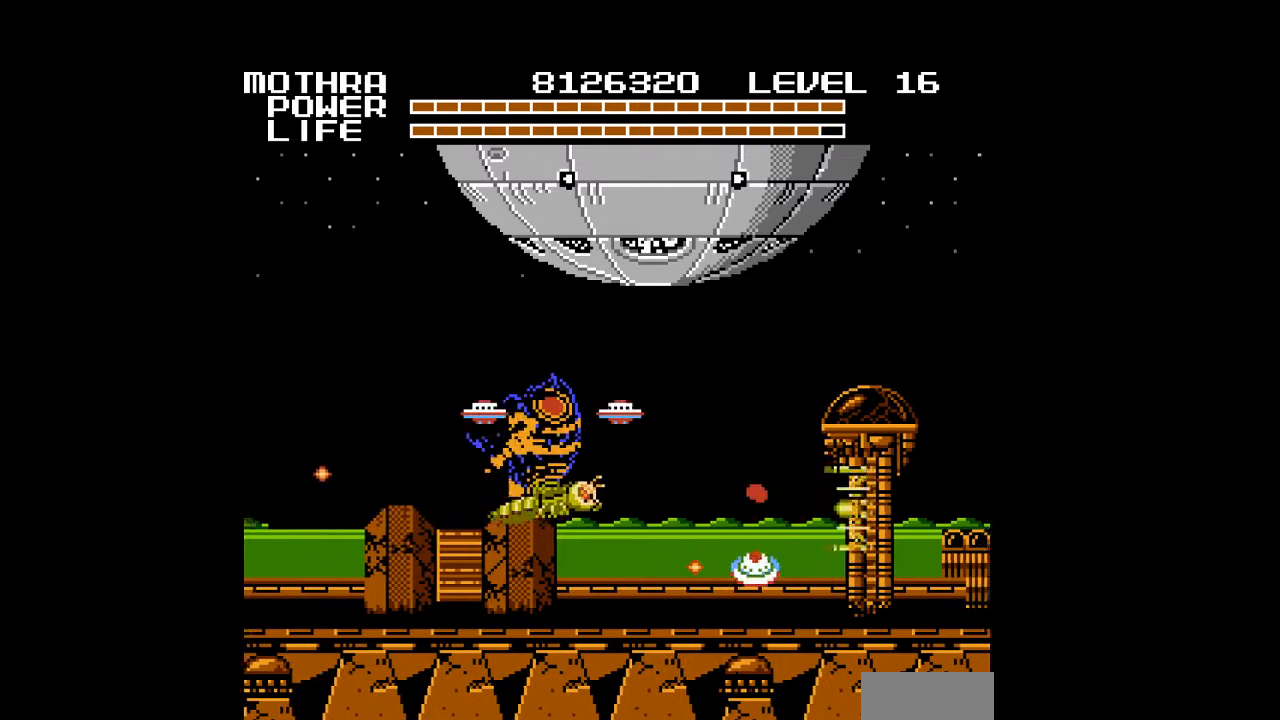
{"buttons": ["B", "DPAD_LEFT"], "events": [[33, "B", "down"], [33, "DPAD_DOWN", "down"], [67, "B", "up"], [100, "B", "down"], [100, "DPAD_RIGHT", "up"], [133, "B", "up"], [167, "B", "down"], [200, "B", "up"], [233, "B", "down"], [233, "DPAD_DOWN", "up"], [267, "B", "up"], [300, "B", "down"], [333, "B", "up"], [367, "B", "down"], [367, "DPAD_LEFT", "down"], [400, "B", "up"], [433, "B", "down"], [467, "B", "up"], [500, "B", "down"]]}
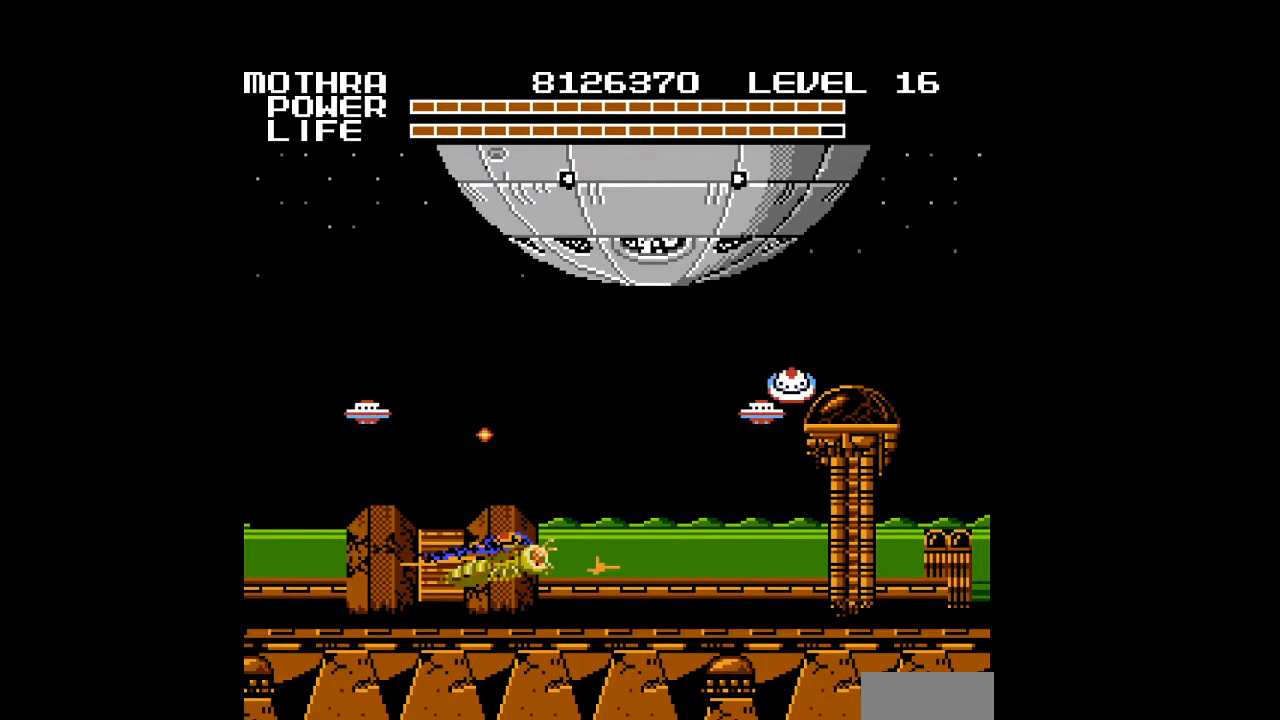
{"buttons": ["DPAD_RIGHT"], "events": [[33, "B", "up"], [67, "B", "down"], [100, "B", "up"], [133, "B", "down"], [133, "DPAD_UP", "down"], [167, "B", "up"], [200, "B", "down"], [200, "DPAD_LEFT", "up"], [233, "B", "up"], [233, "DPAD_RIGHT", "down"], [267, "B", "down"], [300, "B", "up"], [333, "B", "down"], [367, "B", "up"], [367, "DPAD_UP", "up"], [400, "B", "down"], [433, "B", "up"], [467, "B", "down"], [500, "B", "up"]]}
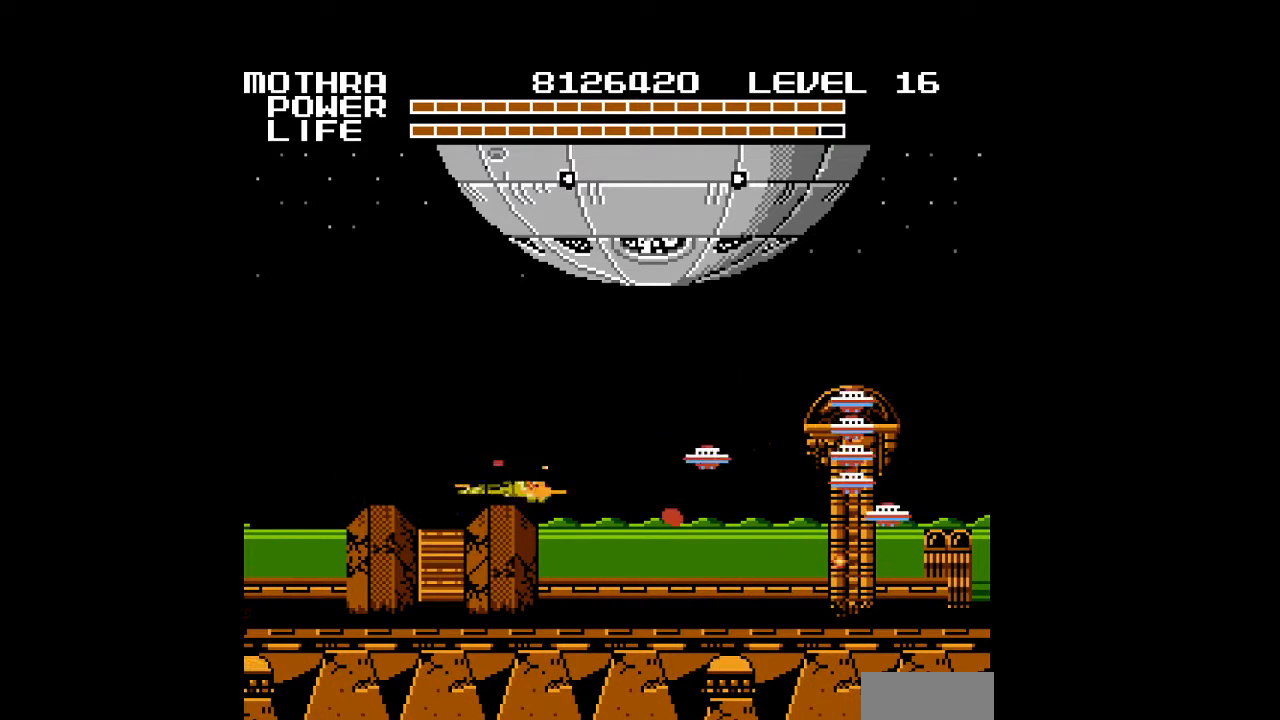
{"buttons": ["B", "DPAD_UP", "DPAD_LEFT"], "events": [[33, "B", "down"], [67, "B", "up"], [100, "B", "down"], [133, "B", "up"], [167, "B", "down"], [200, "B", "up"], [200, "DPAD_RIGHT", "up"], [233, "B", "down"], [233, "DPAD_LEFT", "down"], [267, "B", "up"], [300, "B", "down"], [333, "DPAD_UP", "down"], [367, "B", "up"], [433, "B", "down"], [467, "B", "up"], [500, "B", "down"]]}
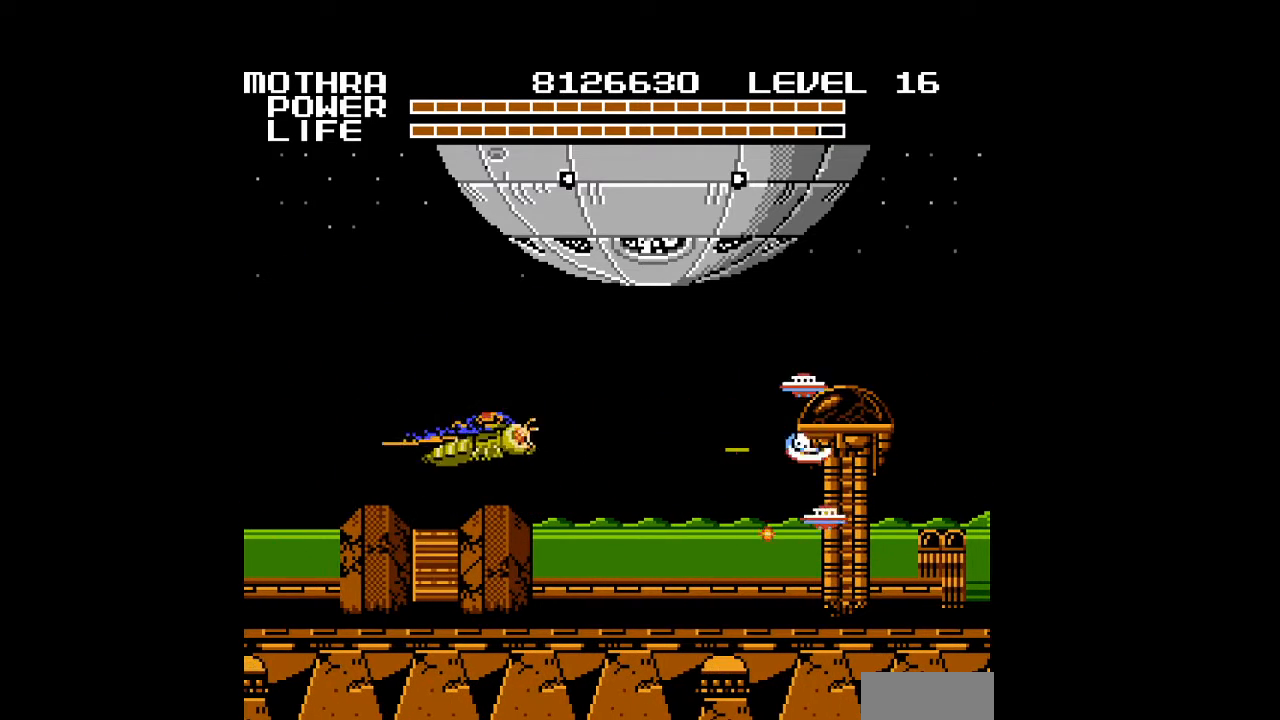
{"buttons": ["DPAD_RIGHT"], "events": [[33, "B", "up"], [67, "B", "down"], [100, "B", "up"], [133, "B", "down"], [167, "B", "up"], [200, "B", "down"], [233, "B", "up"], [267, "B", "down"], [267, "DPAD_LEFT", "up"], [300, "B", "up"], [333, "B", "down"], [367, "B", "up"], [400, "B", "down"], [400, "DPAD_RIGHT", "down"], [433, "B", "up"], [467, "B", "down"], [467, "DPAD_UP", "up"], [500, "B", "up"]]}
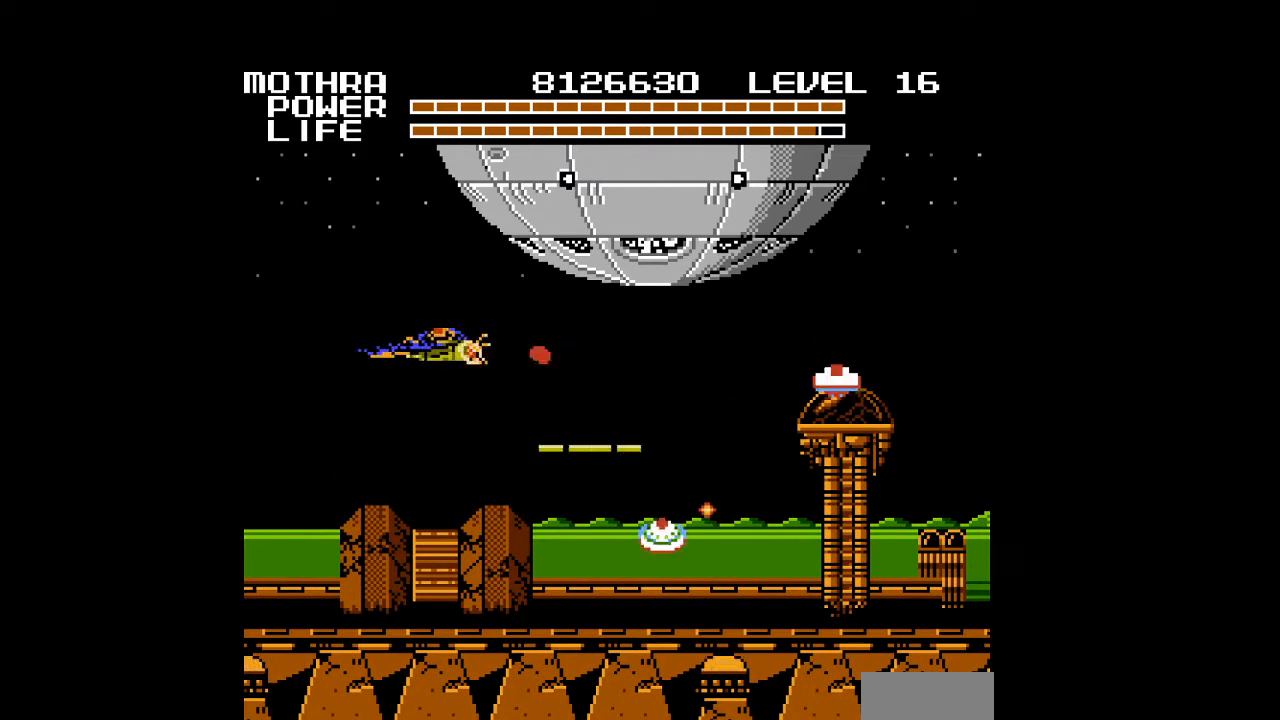
{"buttons": ["B", "DPAD_UP", "DPAD_RIGHT"]}
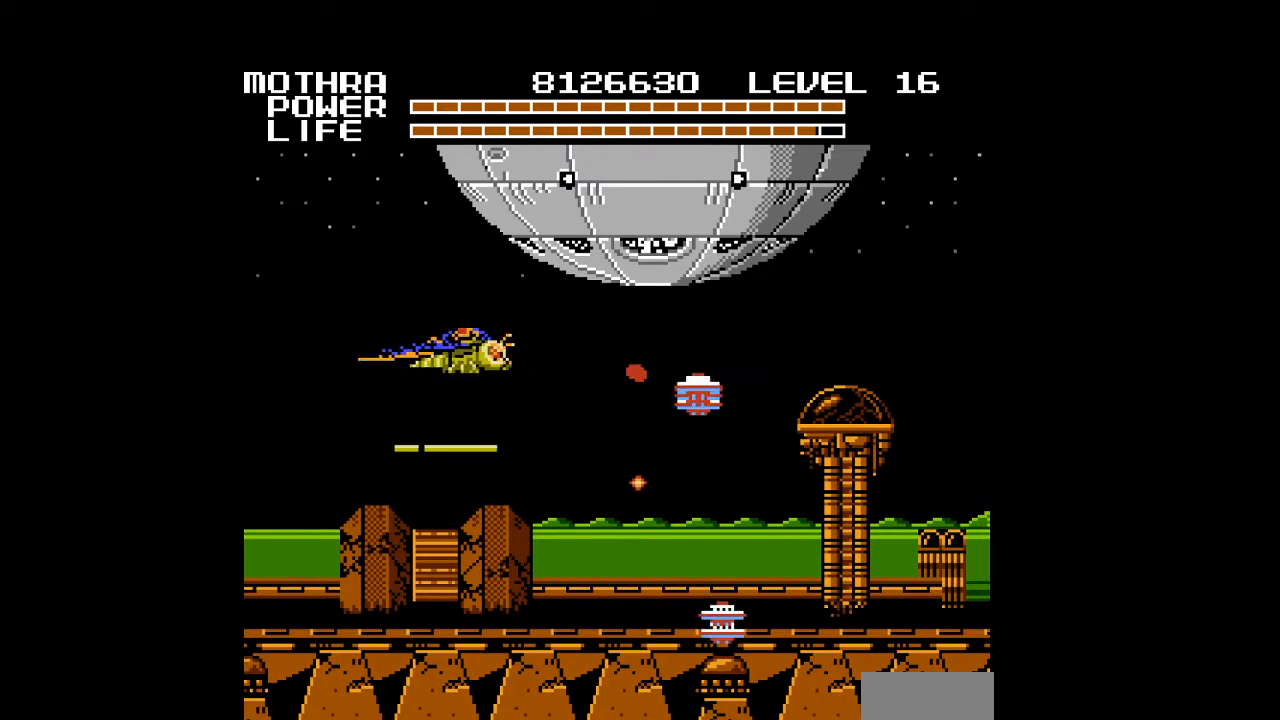
{"buttons": ["DPAD_UP", "DPAD_RIGHT"], "events": [[33, "B", "up"], [67, "B", "down"], [100, "B", "up"], [133, "B", "down"], [167, "B", "up"], [200, "B", "down"], [233, "B", "up"], [267, "B", "down"], [300, "B", "up"], [333, "B", "down"], [367, "B", "up"], [400, "B", "down"], [433, "B", "up"], [467, "B", "down"], [500, "B", "up"]]}
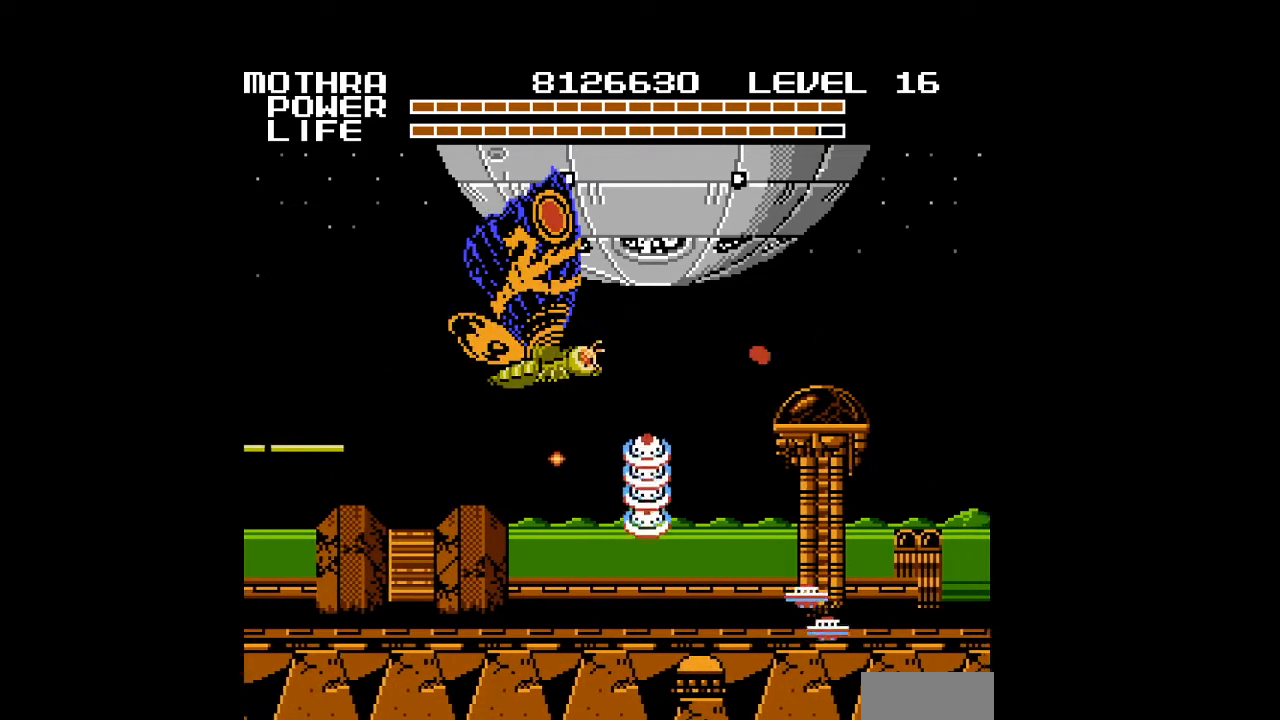
{"buttons": ["B", "DPAD_UP", "DPAD_RIGHT"], "events": [[33, "B", "down"], [67, "B", "up"], [100, "B", "down"], [167, "B", "up"], [200, "B", "down"], [233, "B", "up"], [300, "B", "down"], [333, "B", "up"], [367, "B", "down"], [400, "B", "up"], [433, "B", "down"], [467, "B", "up"], [500, "B", "down"]]}
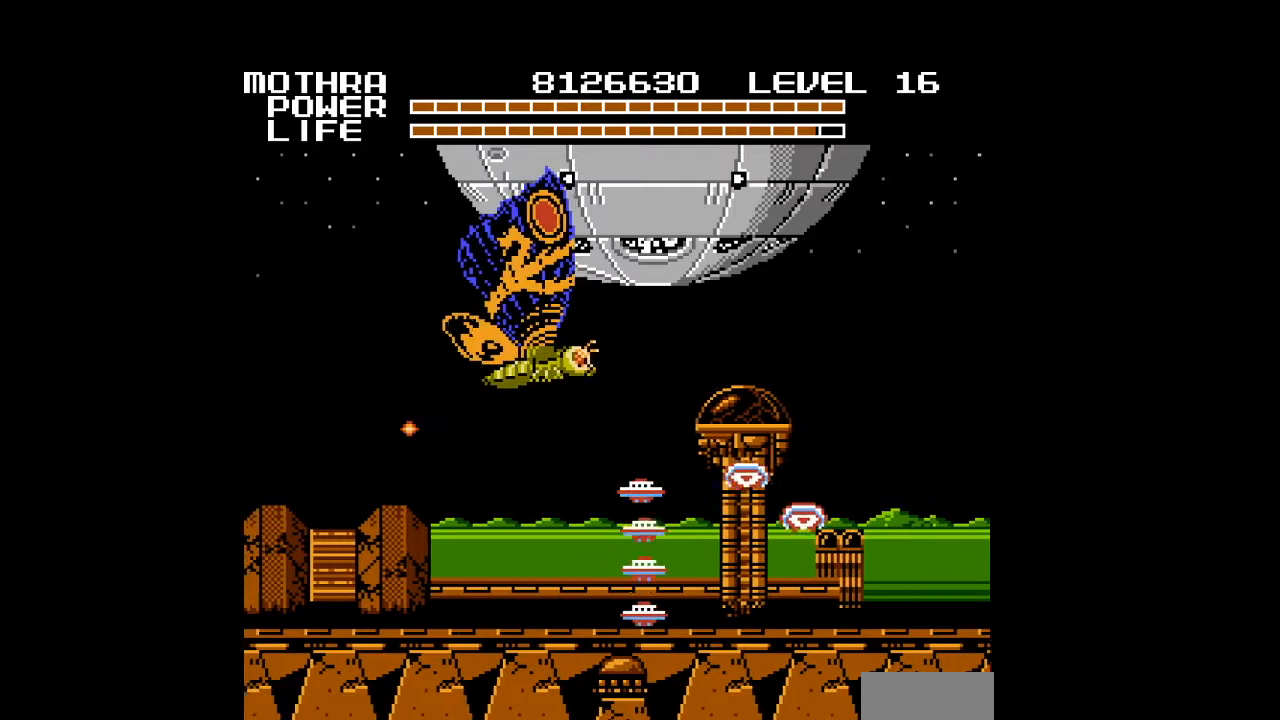
{"buttons": [], "events": [[33, "B", "up"], [67, "B", "down"], [100, "B", "up"], [133, "B", "down"], [167, "B", "up"], [200, "B", "down"], [233, "B", "up"], [267, "B", "down"], [300, "B", "up"], [333, "B", "down"], [367, "B", "up"], [400, "B", "down"], [400, "DPAD_RIGHT", "up"], [433, "B", "up"], [467, "B", "down"], [467, "DPAD_UP", "up"], [500, "B", "up"]]}
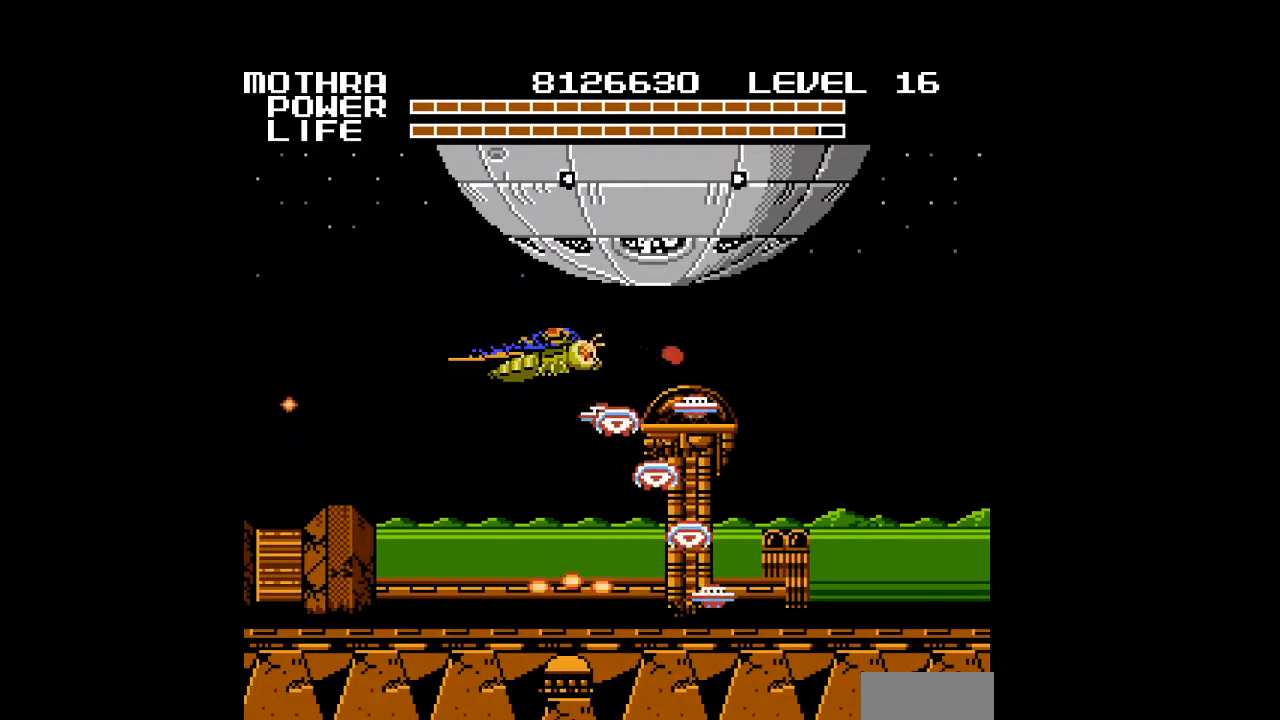
{"buttons": ["B", "DPAD_DOWN", "DPAD_LEFT"], "events": [[33, "B", "down"], [33, "DPAD_LEFT", "down"], [67, "B", "up"], [100, "B", "down"], [133, "B", "up"], [167, "B", "down"], [200, "B", "up"], [200, "DPAD_DOWN", "down"], [233, "B", "down"], [267, "B", "up"], [300, "B", "down"], [333, "B", "up"], [367, "B", "down"], [400, "B", "up"], [433, "B", "down"], [467, "B", "up"], [500, "B", "down"]]}
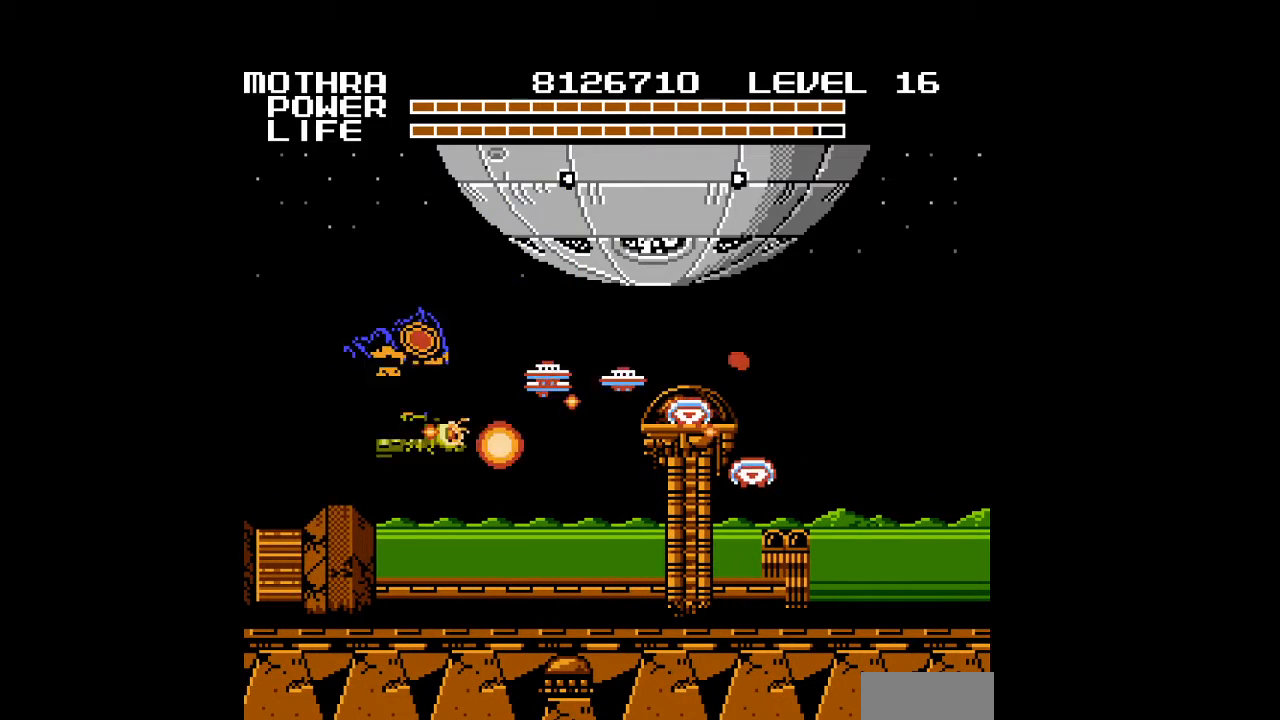
{"buttons": [], "events": [[33, "B", "up"], [67, "B", "down"], [100, "B", "up"], [133, "B", "down"], [167, "B", "up"], [200, "B", "down"], [233, "B", "up"], [267, "B", "down"], [300, "B", "up"], [300, "DPAD_DOWN", "up"], [333, "B", "down"], [367, "B", "up"], [400, "B", "down"], [433, "B", "up"], [433, "DPAD_LEFT", "up"], [467, "B", "down"], [500, "B", "up"]]}
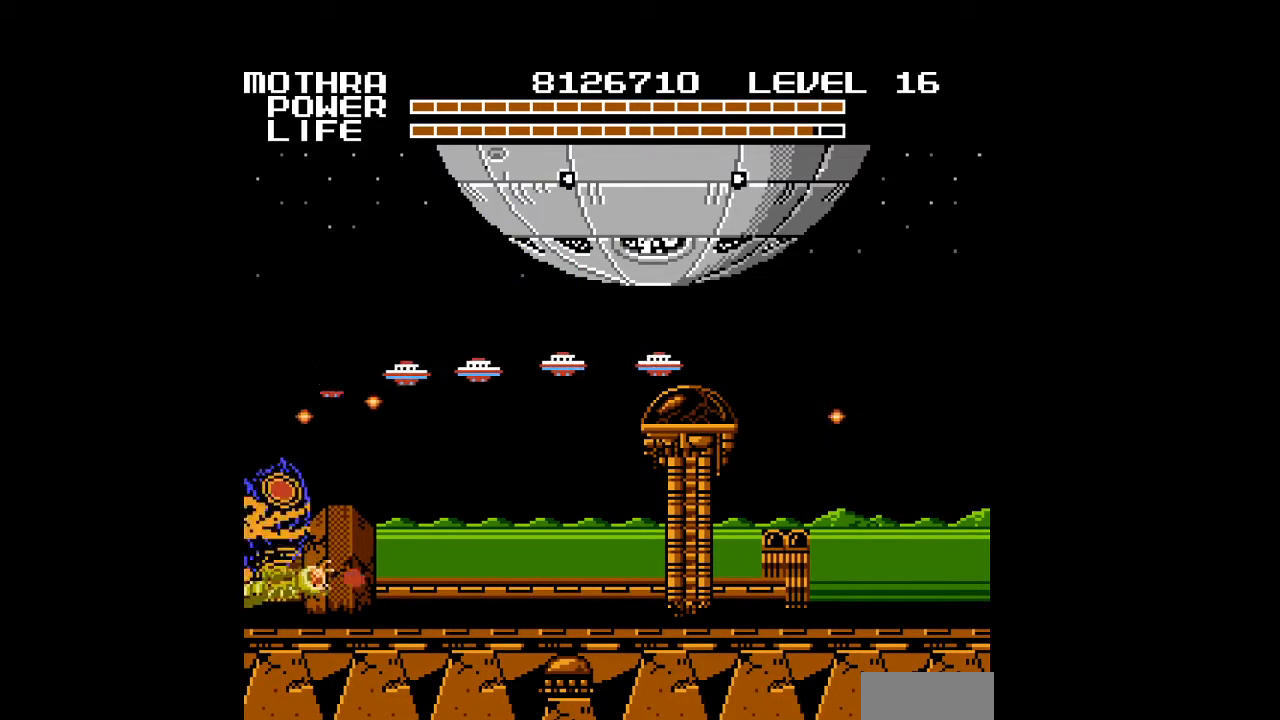
{"buttons": ["B", "DPAD_RIGHT"], "events": [[33, "B", "down"], [33, "DPAD_RIGHT", "down"], [67, "B", "up"], [100, "B", "down"], [133, "B", "up"], [167, "B", "down"], [200, "B", "up"], [233, "B", "down"], [267, "B", "up"], [300, "B", "down"], [333, "B", "up"], [367, "B", "down"], [400, "B", "up"], [433, "B", "down"], [467, "B", "up"], [500, "B", "down"]]}
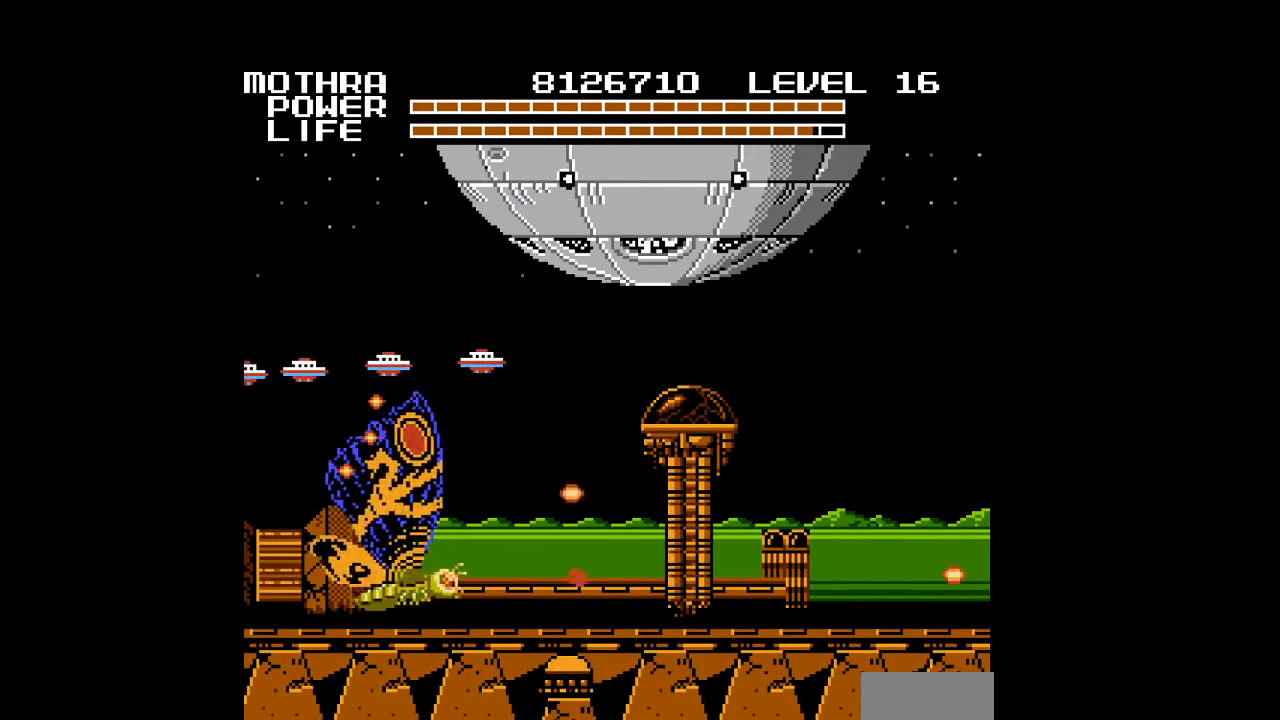
{"buttons": ["DPAD_UP"], "events": [[33, "B", "up"], [67, "B", "down"], [100, "B", "up"], [133, "B", "down"], [167, "B", "up"], [200, "B", "down"], [233, "B", "up"], [267, "B", "down"], [300, "B", "up"], [333, "B", "down"], [367, "B", "up"], [400, "B", "down"], [433, "B", "up"], [433, "DPAD_RIGHT", "up"], [467, "B", "down"], [500, "B", "up"], [500, "DPAD_UP", "down"]]}
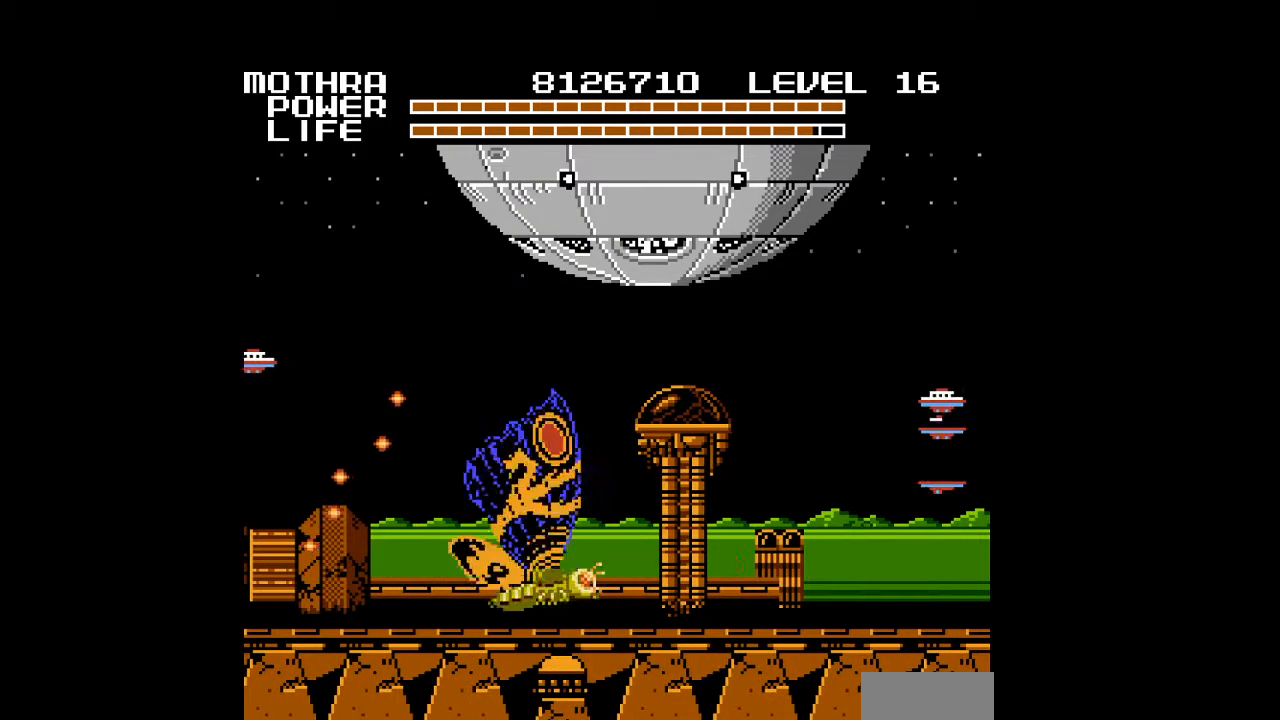
{"buttons": ["B", "DPAD_UP"], "events": [[33, "B", "down"], [67, "B", "up"], [100, "B", "down"], [133, "B", "up"], [167, "B", "down"], [200, "B", "up"], [233, "B", "down"], [267, "B", "up"], [300, "B", "down"], [333, "B", "up"], [367, "B", "down"], [400, "B", "up"], [433, "B", "down"], [467, "B", "up"], [500, "B", "down"]]}
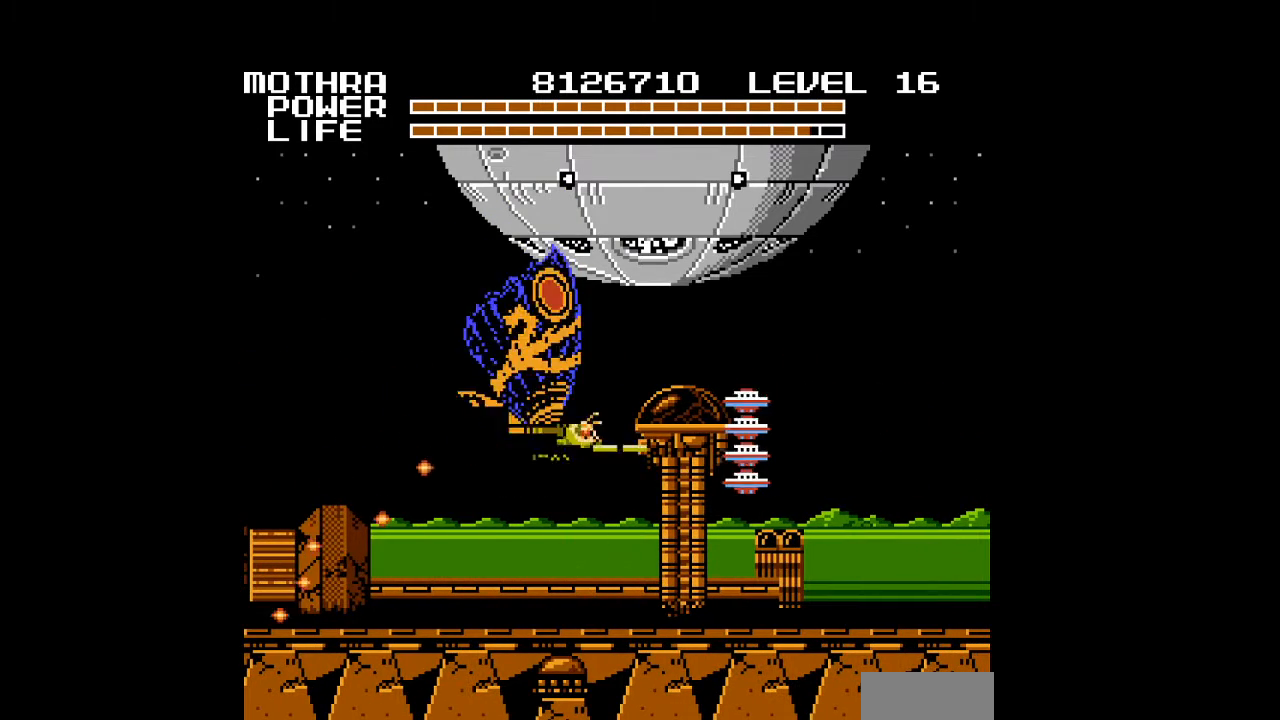
{"buttons": ["DPAD_UP", "DPAD_LEFT"], "events": [[33, "B", "up"], [33, "DPAD_UP", "up"], [67, "B", "down"], [100, "B", "up"], [133, "B", "down"], [167, "B", "up"], [200, "B", "down"], [233, "B", "up"], [267, "B", "down"], [267, "DPAD_LEFT", "down"], [300, "B", "up"], [333, "B", "down"], [367, "B", "up"], [400, "B", "down"], [433, "B", "up"], [433, "DPAD_UP", "down"], [467, "B", "down"], [500, "B", "up"]]}
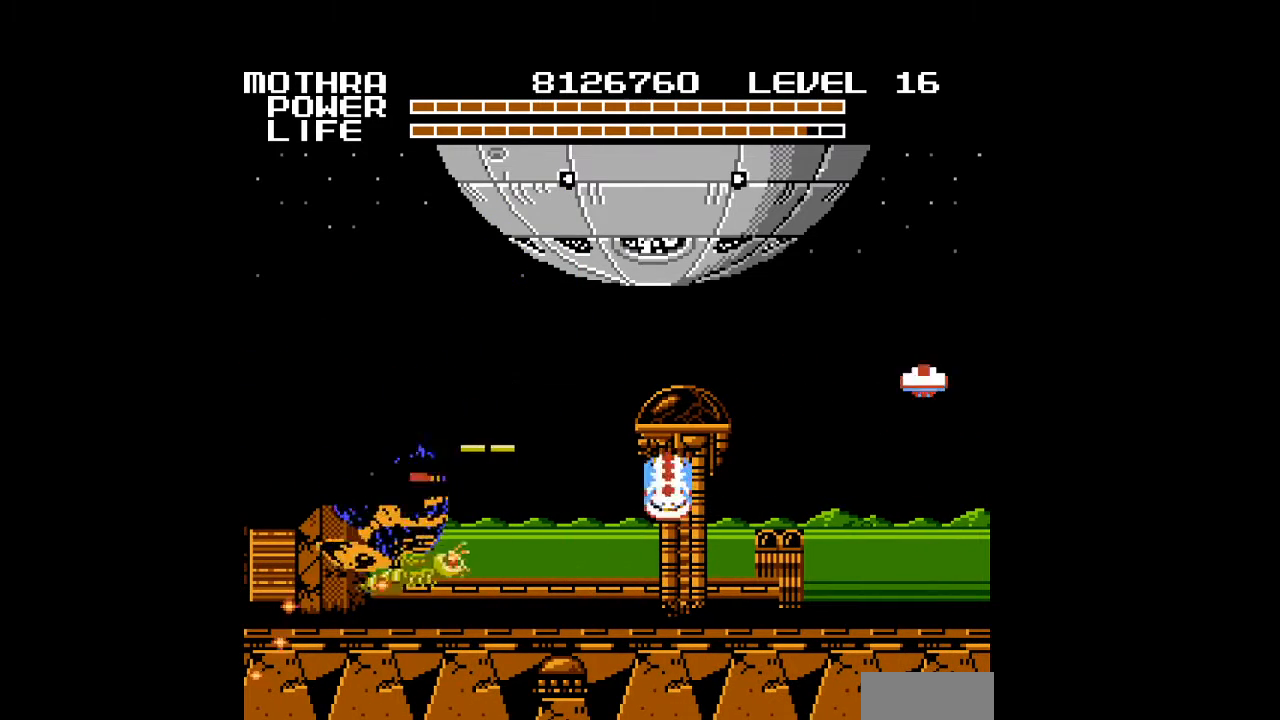
{"buttons": ["B", "DPAD_UP", "DPAD_RIGHT"], "events": [[33, "B", "down"], [33, "DPAD_LEFT", "up"], [67, "B", "up"], [100, "B", "down"], [133, "B", "up"], [167, "B", "down"], [200, "B", "up"], [233, "B", "down"], [267, "B", "up"], [300, "B", "down"], [333, "B", "up"], [367, "B", "down"], [400, "B", "up"], [433, "B", "down"], [467, "B", "up"], [500, "B", "down"], [500, "DPAD_RIGHT", "down"]]}
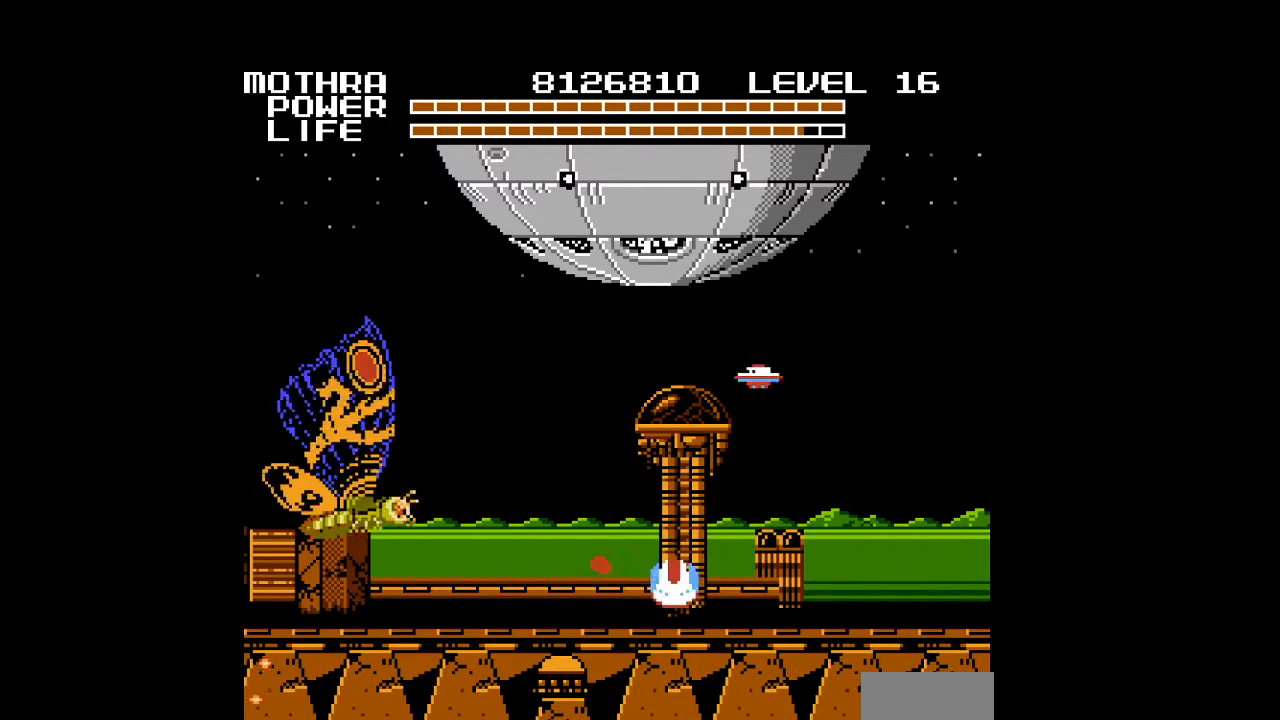
{"buttons": ["DPAD_UP", "DPAD_RIGHT"], "events": [[33, "B", "up"], [67, "B", "down"], [67, "DPAD_UP", "up"], [100, "B", "up"], [133, "B", "down"], [167, "B", "up"], [200, "B", "down"], [233, "B", "up"], [267, "B", "down"], [300, "B", "up"], [333, "B", "down"], [367, "B", "up"], [367, "DPAD_UP", "down"], [400, "B", "down"], [433, "B", "up"], [467, "B", "down"], [500, "B", "up"]]}
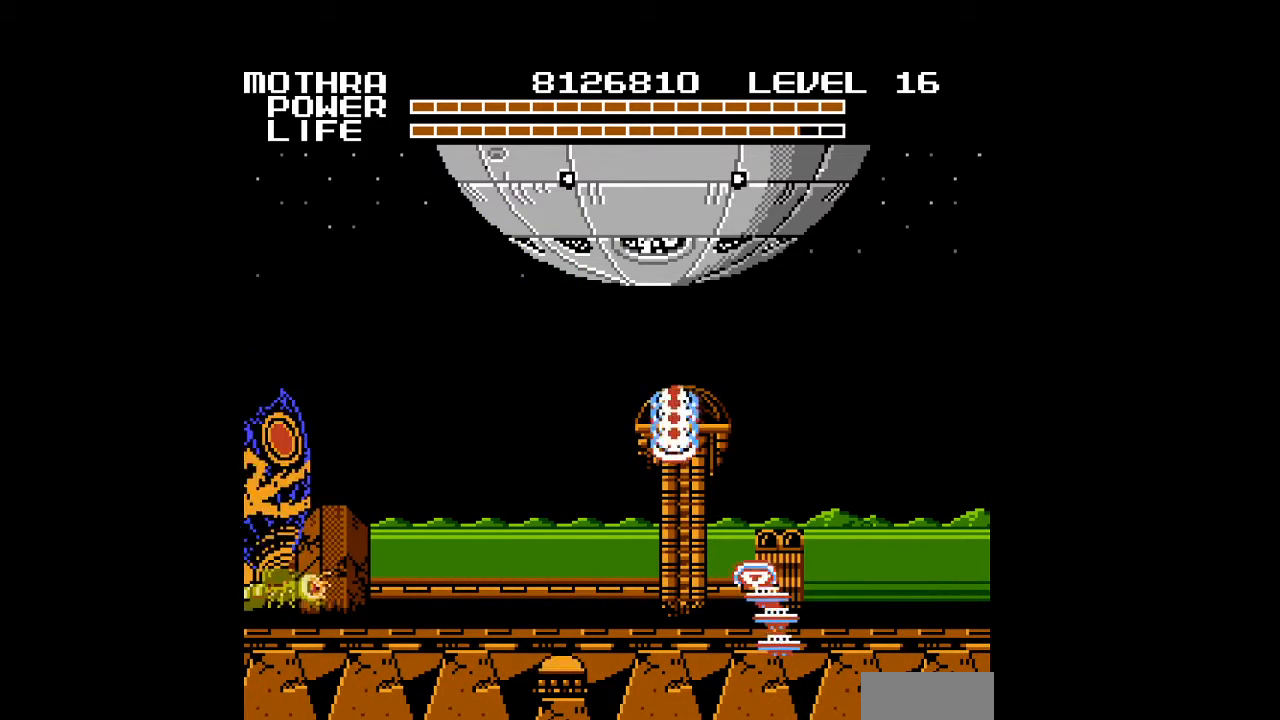
{"buttons": ["B", "DPAD_UP", "DPAD_RIGHT"], "events": [[33, "B", "down"], [67, "B", "up"], [100, "B", "down"], [133, "B", "up"], [167, "B", "down"], [200, "B", "up"], [233, "B", "down"], [267, "B", "up"], [300, "B", "down"], [333, "B", "up"], [367, "B", "down"], [400, "B", "up"], [433, "B", "down"], [467, "B", "up"], [500, "B", "down"]]}
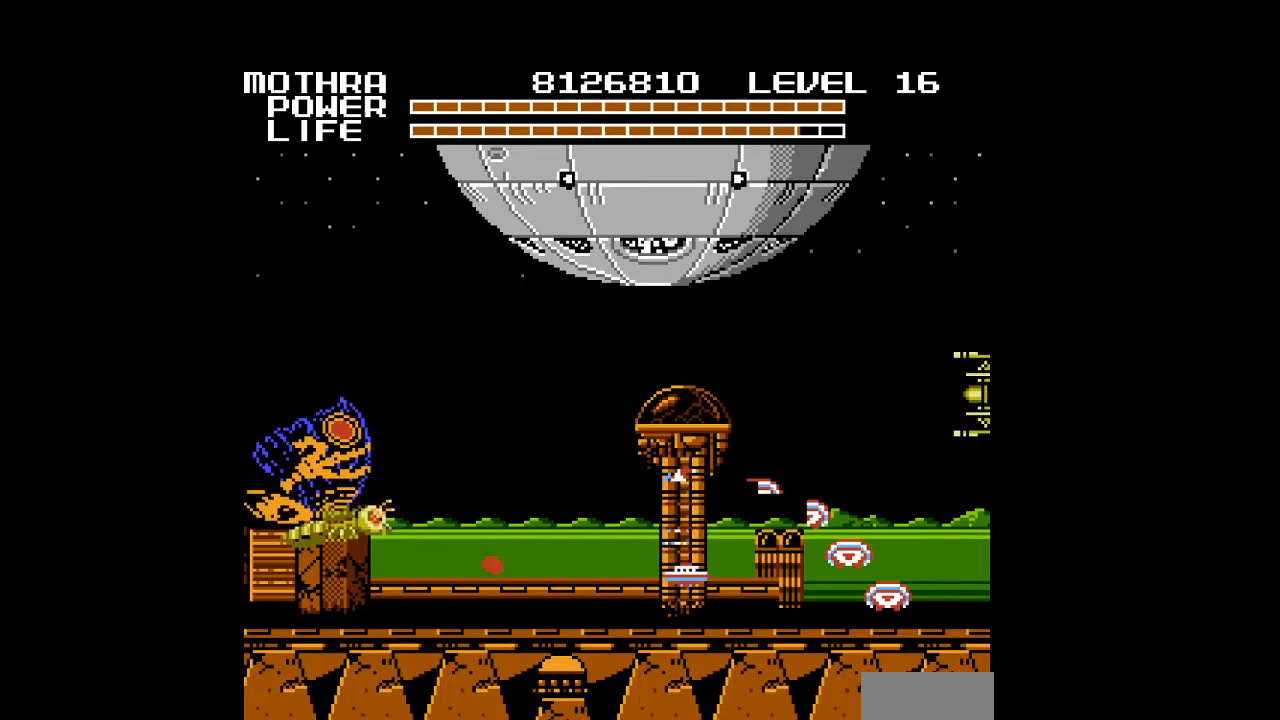
{"buttons": [], "events": [[33, "B", "up"], [67, "B", "down"], [100, "B", "up"], [133, "B", "down"], [167, "B", "up"], [200, "B", "down"], [233, "B", "up"], [233, "DPAD_UP", "up"], [267, "B", "down"], [300, "B", "up"], [333, "B", "down"], [367, "B", "up"], [400, "B", "down"], [433, "B", "up"], [467, "B", "down"], [500, "B", "up"], [500, "DPAD_RIGHT", "up"]]}
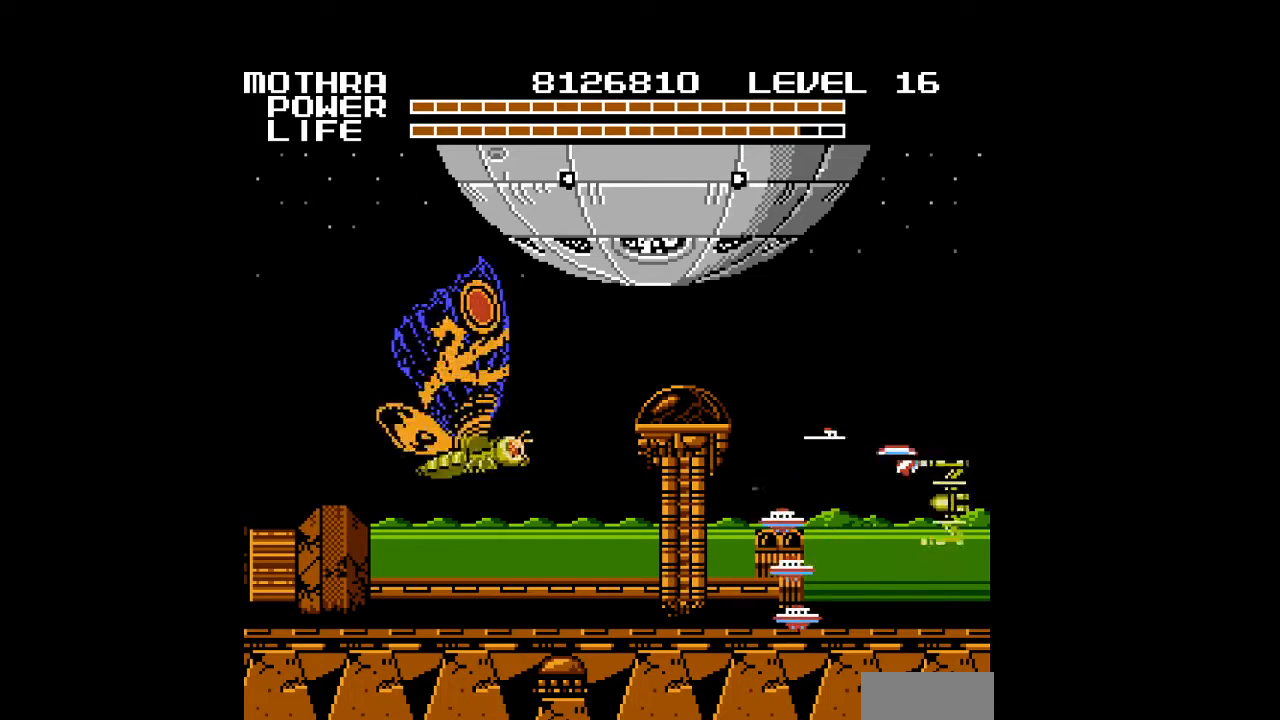
{"buttons": ["B", "DPAD_UP"], "events": [[33, "B", "down"], [67, "B", "up"], [100, "B", "down"], [133, "B", "up"], [167, "B", "down"], [200, "B", "up"], [233, "B", "down"], [267, "B", "up"], [300, "B", "down"], [333, "B", "up"], [333, "DPAD_UP", "down"], [367, "B", "down"], [400, "B", "up"], [433, "B", "down"], [467, "B", "up"], [500, "B", "down"]]}
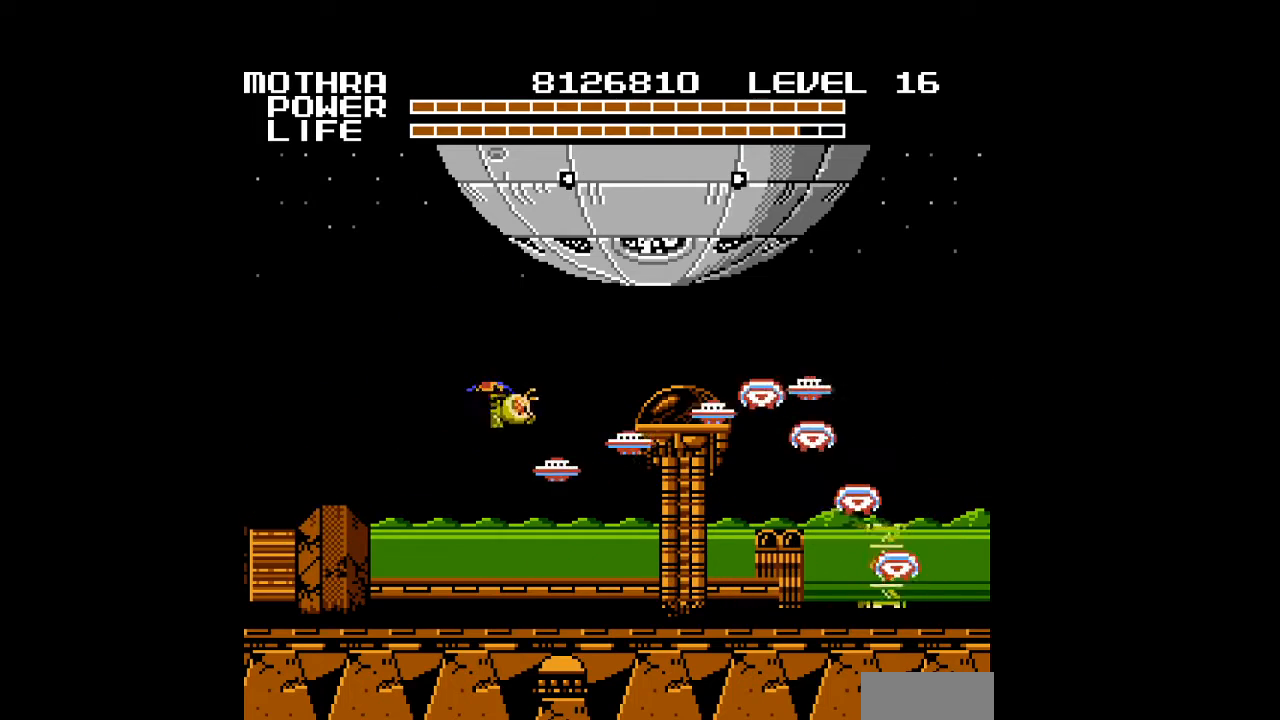
{"buttons": ["B", "DPAD_UP"], "events": [[33, "B", "up"], [67, "B", "down"], [100, "B", "up"], [133, "B", "down"], [167, "B", "up"], [200, "B", "down"], [233, "B", "up"], [267, "B", "down"], [300, "B", "up"], [333, "B", "down"], [367, "B", "up"], [500, "B", "down"]]}
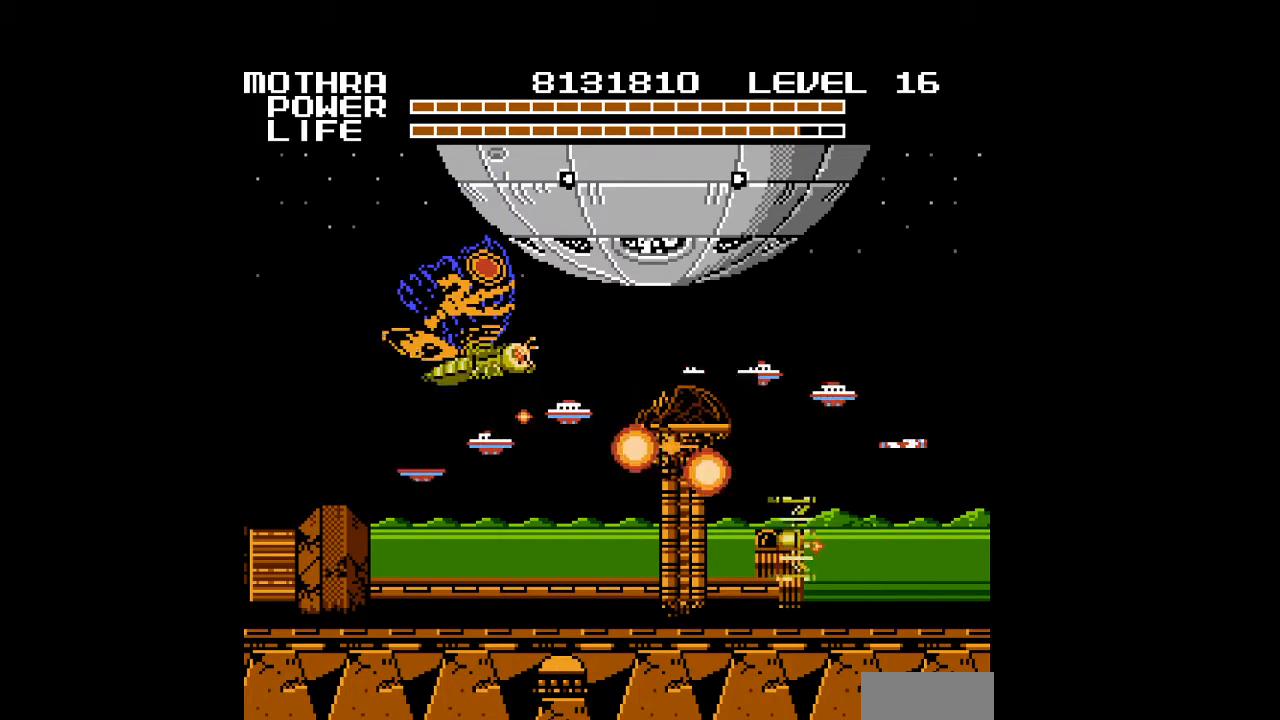
{"buttons": ["B", "DPAD_UP"], "events": [[67, "B", "up"], [100, "B", "down"], [133, "B", "up"], [167, "B", "down"], [200, "B", "up"], [233, "B", "down"], [267, "B", "up"], [300, "B", "down"], [333, "B", "up"], [367, "B", "down"], [467, "B", "up"], [500, "B", "down"]]}
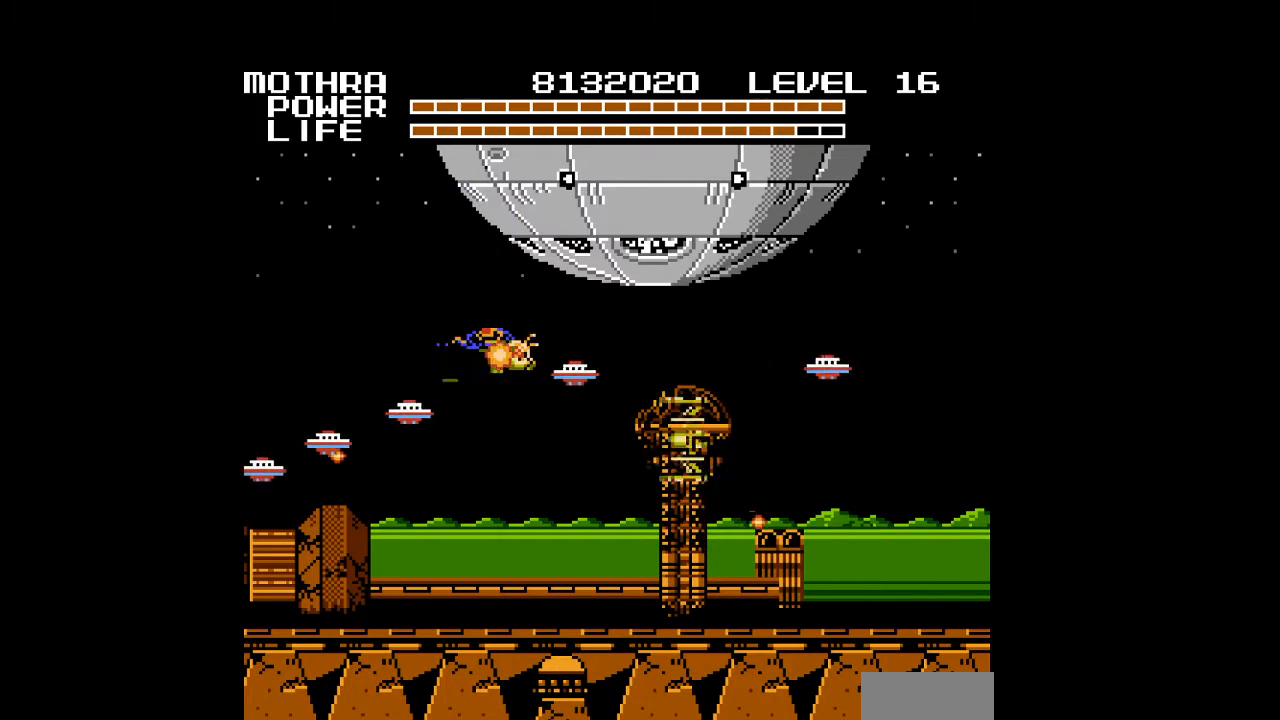
{"buttons": ["DPAD_UP"], "events": [[33, "B", "up"], [67, "B", "down"], [100, "B", "up"], [133, "B", "down"], [167, "B", "up"], [200, "B", "down"], [233, "B", "up"], [267, "B", "down"], [300, "B", "up"], [333, "B", "down"], [367, "B", "up"], [400, "B", "down"], [433, "B", "up"], [467, "B", "down"], [500, "B", "up"]]}
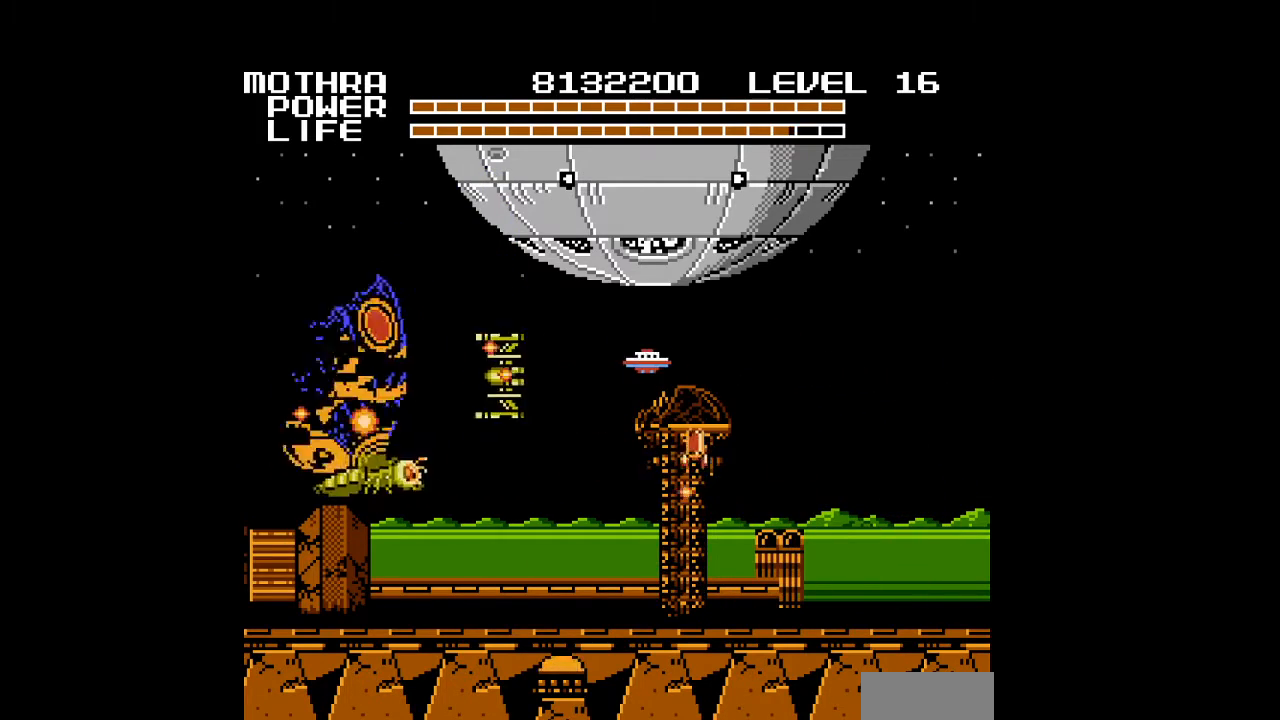
{"buttons": ["B", "DPAD_RIGHT"], "events": [[33, "B", "down"], [67, "B", "up"], [100, "B", "down"], [133, "B", "up"], [133, "DPAD_RIGHT", "down"], [200, "DPAD_UP", "up"], [233, "B", "down"], [267, "B", "up"], [300, "B", "down"], [333, "B", "up"], [367, "B", "down"], [400, "B", "up"], [433, "B", "down"], [467, "B", "up"], [500, "B", "down"]]}
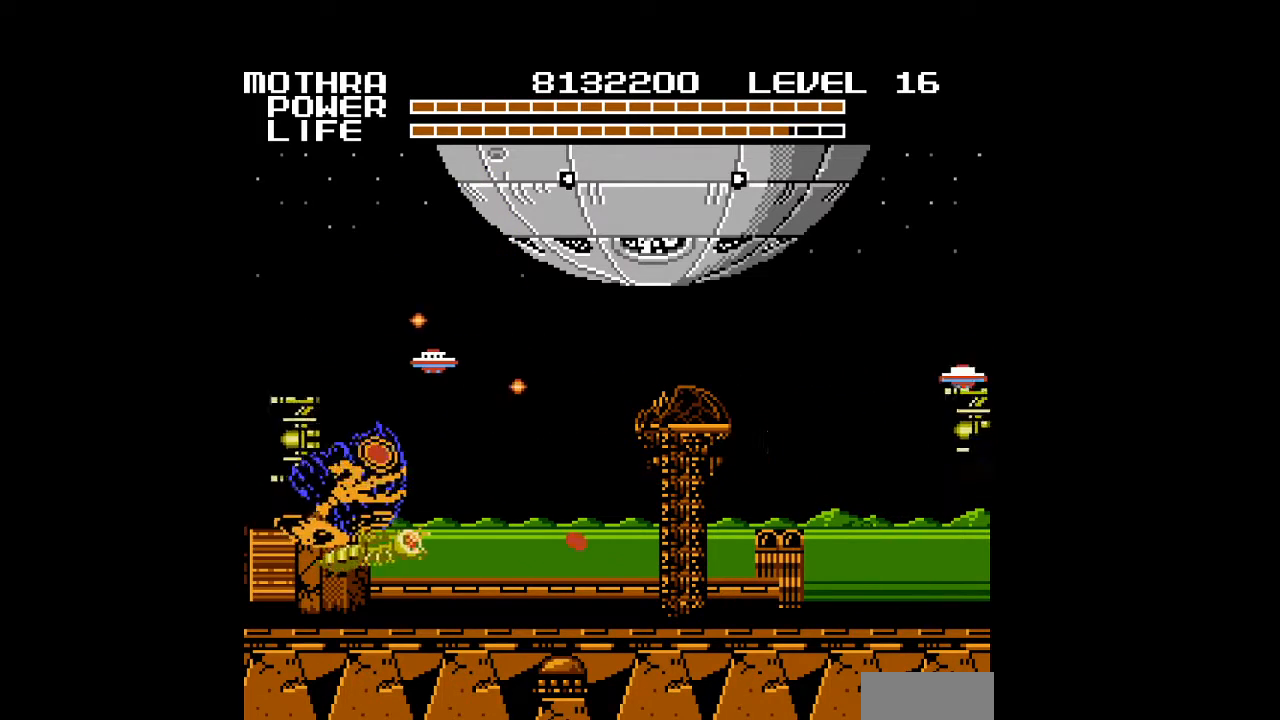
{"buttons": ["DPAD_RIGHT"], "events": [[33, "B", "up"], [67, "B", "down"], [100, "B", "up"], [133, "B", "down"], [167, "B", "up"], [200, "B", "down"], [233, "B", "up"], [267, "B", "down"], [300, "B", "up"], [333, "B", "down"], [367, "B", "up"], [400, "B", "down"], [433, "B", "up"], [467, "B", "down"], [500, "B", "up"]]}
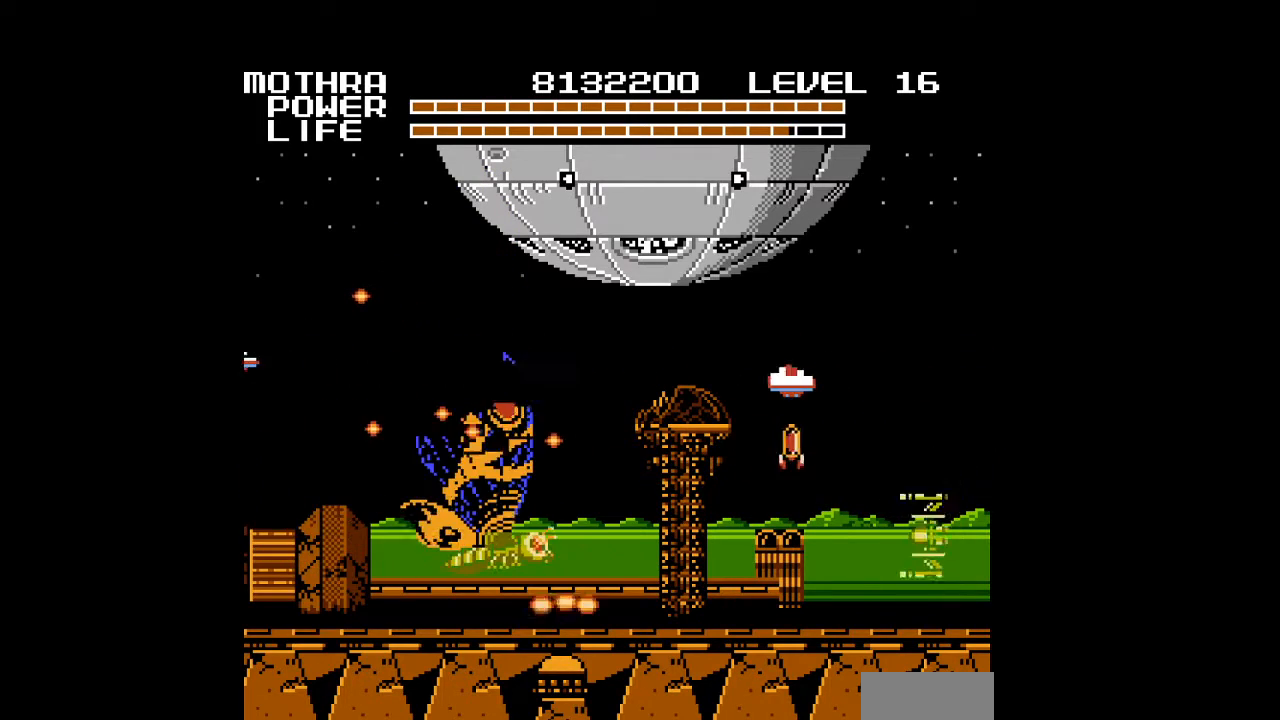
{"buttons": ["B", "DPAD_RIGHT"], "events": [[33, "B", "down"], [67, "B", "up"], [100, "B", "down"], [133, "B", "up"], [167, "B", "down"], [200, "B", "up"], [233, "B", "down"], [267, "B", "up"], [300, "B", "down"], [333, "B", "up"], [367, "B", "down"], [400, "B", "up"], [500, "B", "down"]]}
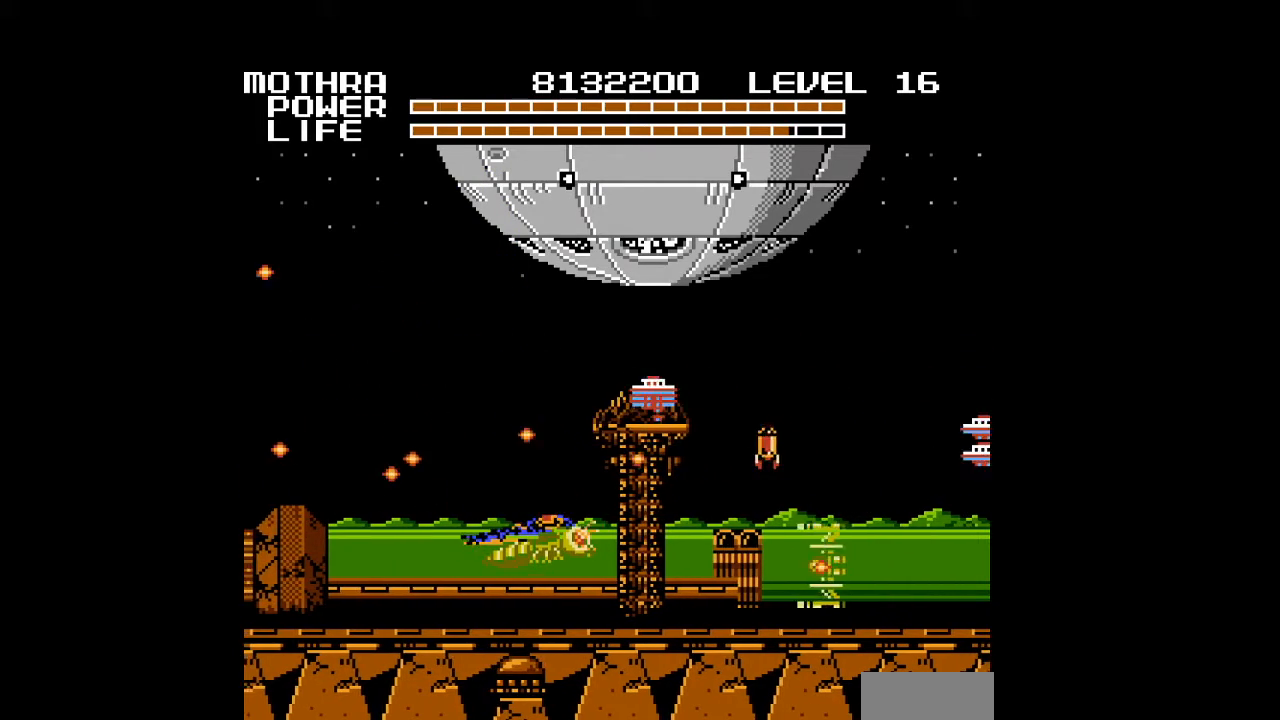
{"buttons": ["B", "DPAD_RIGHT"], "events": [[33, "B", "up"], [67, "B", "down"], [100, "B", "up"], [133, "B", "down"], [167, "B", "up"], [200, "B", "down"], [233, "B", "up"], [333, "B", "down"], [367, "B", "up"], [400, "B", "down"], [433, "B", "up"], [467, "B", "down"]]}
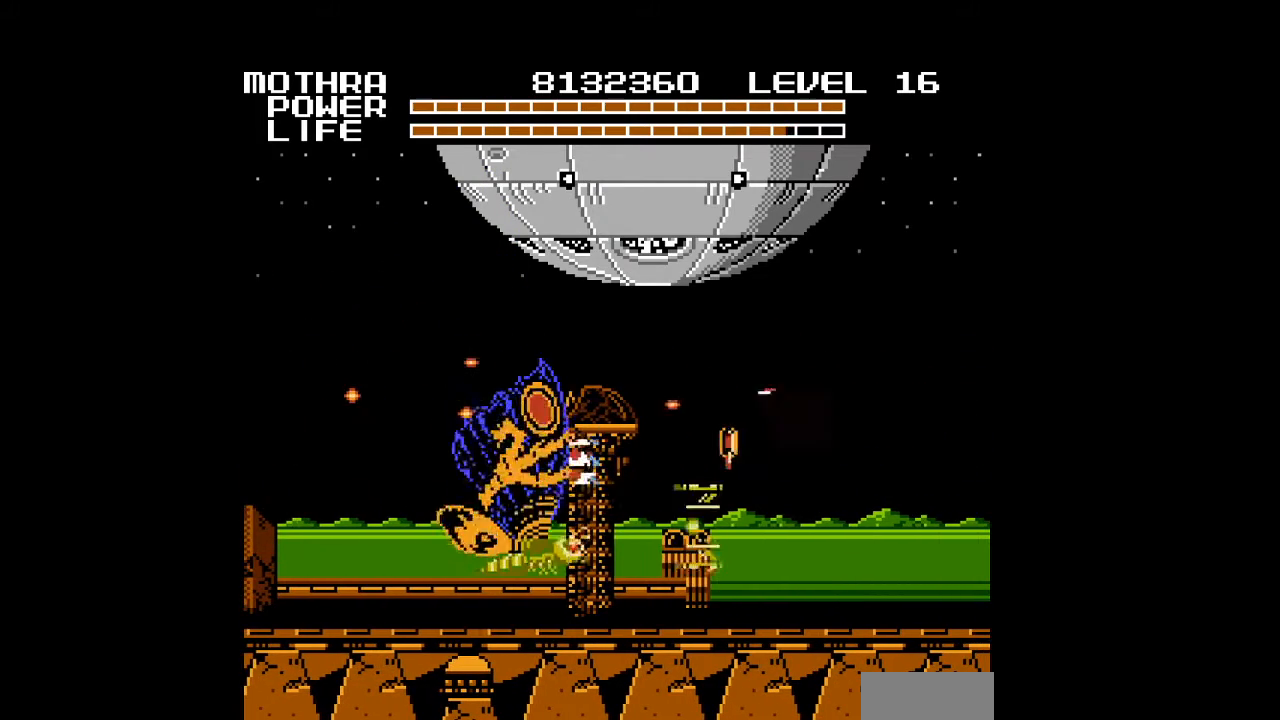
{"buttons": ["DPAD_RIGHT"], "events": [[33, "B", "up"], [67, "B", "down"], [100, "B", "up"], [200, "B", "down"], [233, "B", "up"], [267, "B", "down"], [300, "B", "up"], [333, "B", "down"], [367, "B", "up"], [400, "B", "down"], [433, "B", "up"], [467, "B", "down"], [500, "B", "up"]]}